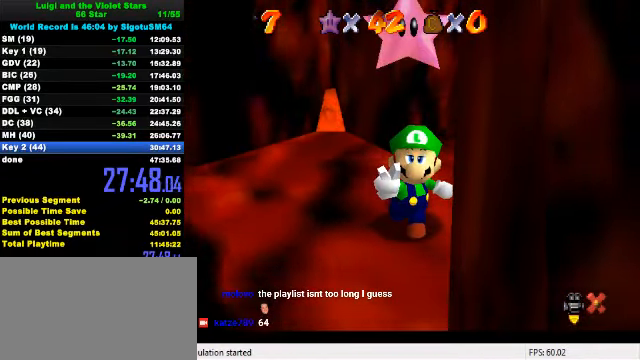
Gameplay with keyboard; each line is a JSON object with the keys held at the frame after it. "events" lists presses ("down") and releases ("up") of "a", "c", "ctrl", "d", "down", "left", "return", "right", "s", "shift", "up", "w", "x" and "y" between this image and that frame as [ms after this image, input, new state], when the widget could be followed in between. No other keys are recorded. Mouse input is not recorded.
{"keys": [], "events": []}
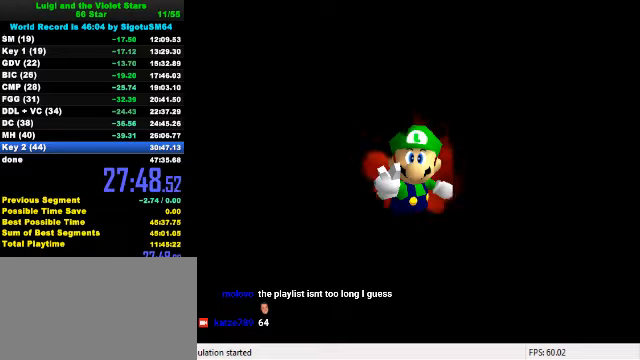
{"keys": [], "events": []}
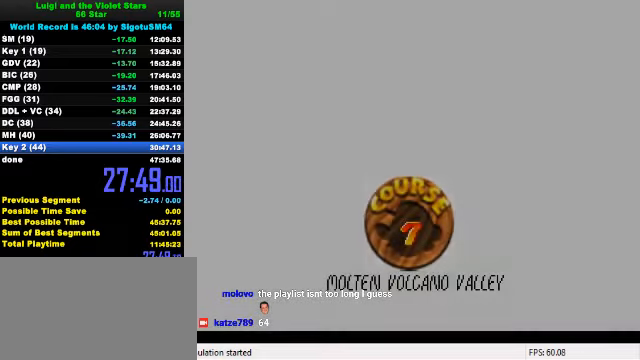
{"keys": [], "events": [[400, "ctrl", "down"], [400, "shift", "down"], [466, "shift", "up"], [500, "ctrl", "up"]]}
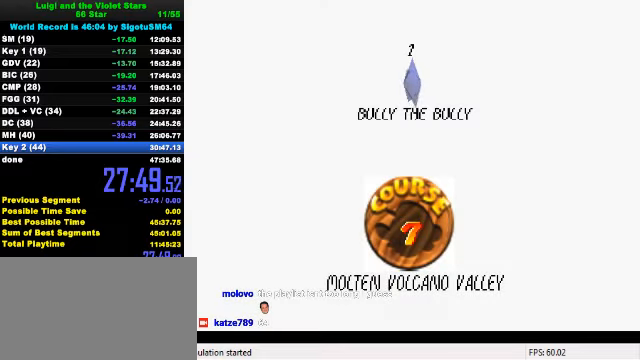
{"keys": [], "events": [[66, "ctrl", "down"], [66, "shift", "down"], [133, "ctrl", "up"], [133, "shift", "up"], [200, "ctrl", "down"], [200, "shift", "down"], [300, "ctrl", "up"], [300, "shift", "up"], [333, "ctrl", "down"], [333, "shift", "down"], [500, "ctrl", "up"], [500, "shift", "up"]]}
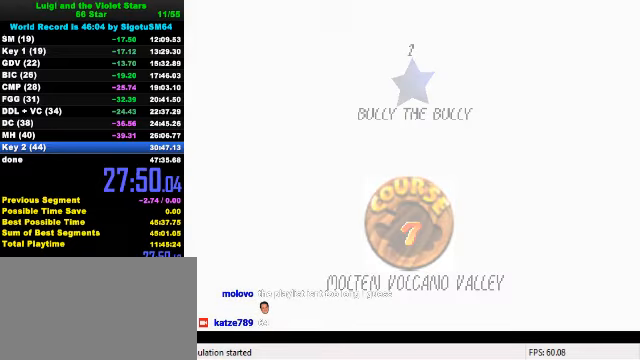
{"keys": ["s"], "events": [[433, "s", "down"]]}
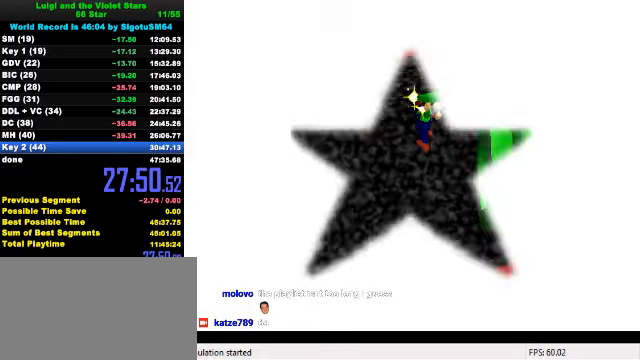
{"keys": [], "events": [[33, "s", "up"]]}
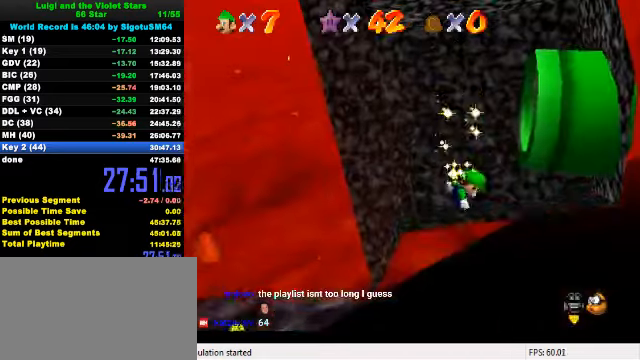
{"keys": [], "events": [[100, "s", "down"], [200, "s", "up"], [233, "return", "down"], [333, "return", "up"]]}
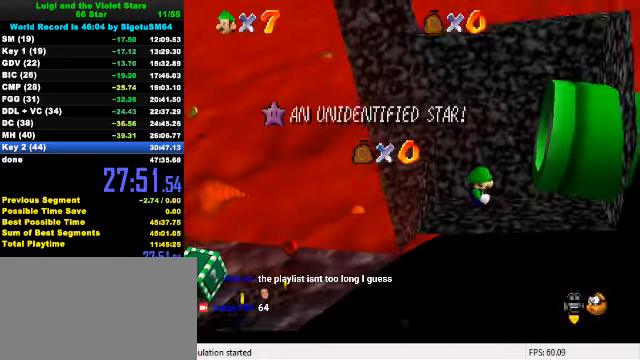
{"keys": [], "events": []}
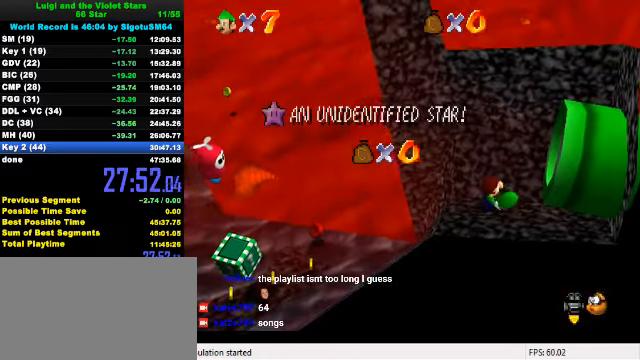
{"keys": [], "events": [[33, "c", "down"], [66, "c", "up"], [133, "c", "down"], [233, "c", "up"], [366, "w", "down"], [500, "w", "up"]]}
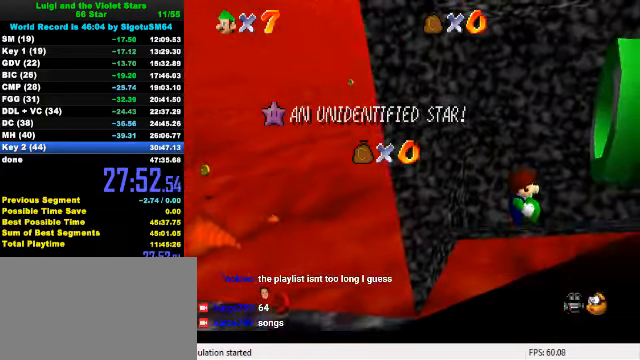
{"keys": [], "events": [[166, "c", "down"], [200, "c", "up"], [266, "c", "down"], [400, "c", "up"]]}
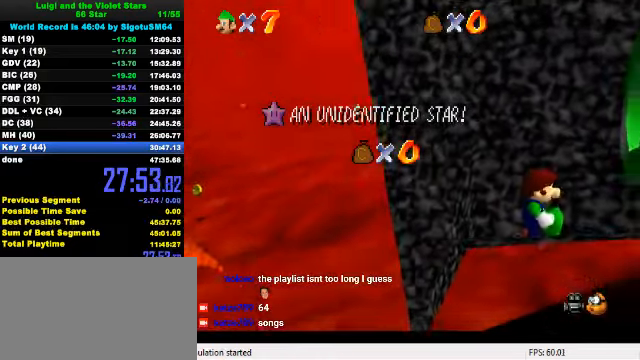
{"keys": [], "events": []}
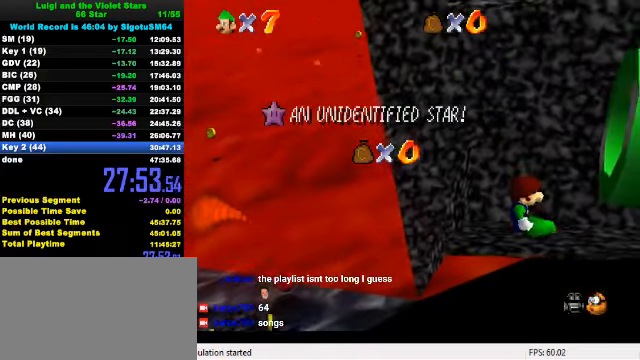
{"keys": [], "events": []}
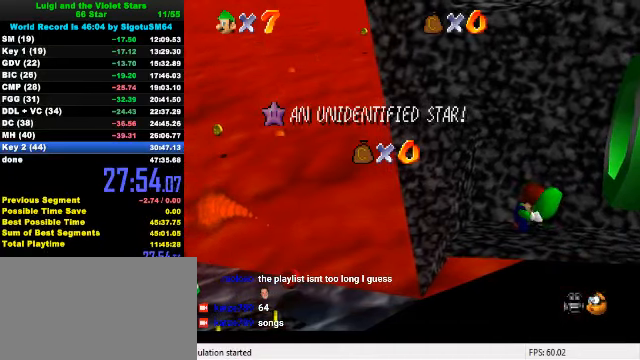
{"keys": [], "events": []}
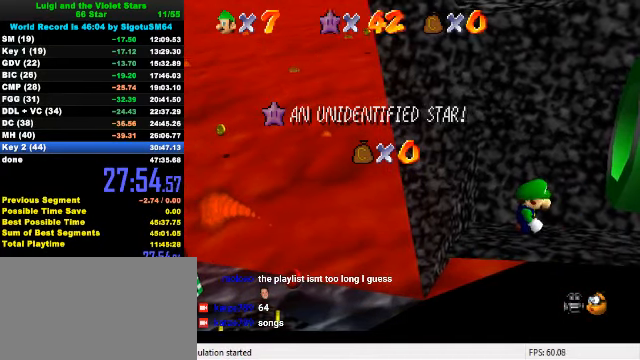
{"keys": [], "events": [[33, "shift", "down"], [133, "shift", "up"], [200, "shift", "down"], [266, "shift", "up"], [333, "shift", "down"], [466, "shift", "up"]]}
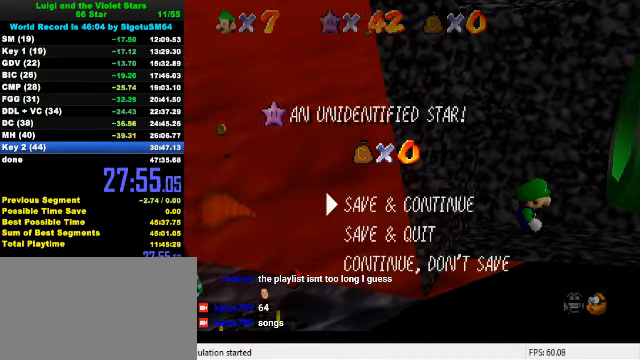
{"keys": ["right", "shift"], "events": [[133, "shift", "down"], [266, "right", "down"], [266, "shift", "up"], [500, "shift", "down"]]}
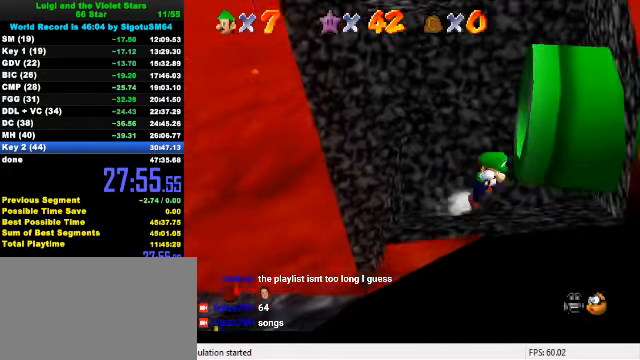
{"keys": ["right"], "events": [[133, "shift", "up"]]}
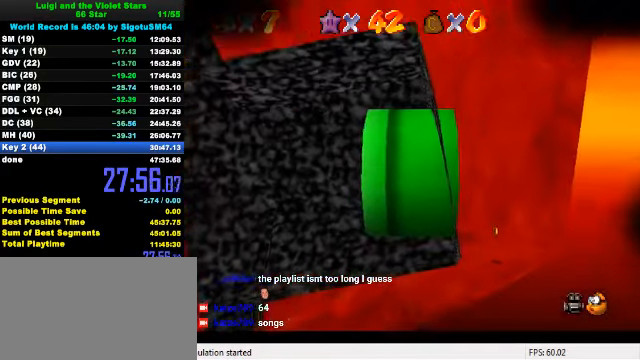
{"keys": [], "events": [[233, "right", "up"]]}
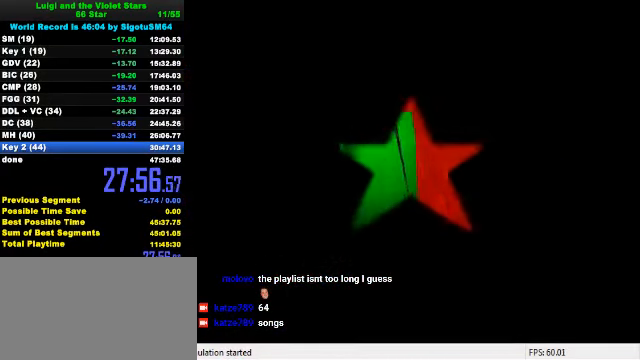
{"keys": ["a", "right"], "events": [[366, "right", "down"], [500, "a", "down"]]}
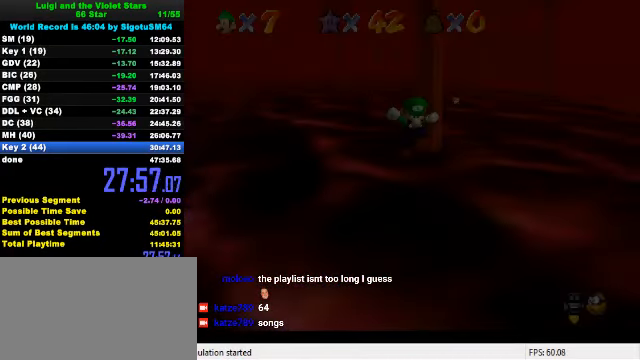
{"keys": ["right", "up"], "events": [[100, "a", "up"], [166, "a", "down"], [233, "a", "up"], [333, "a", "down"], [366, "up", "down"], [433, "a", "up"]]}
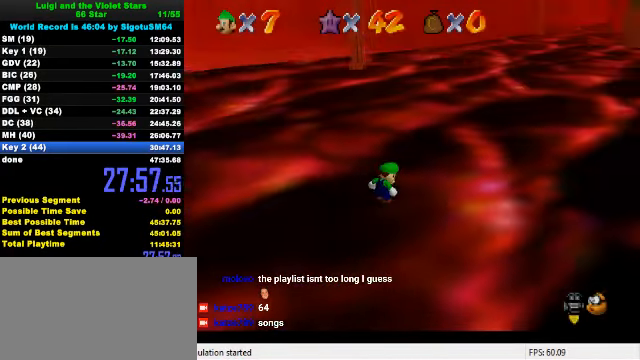
{"keys": ["right", "shift", "up"], "events": [[433, "shift", "down"]]}
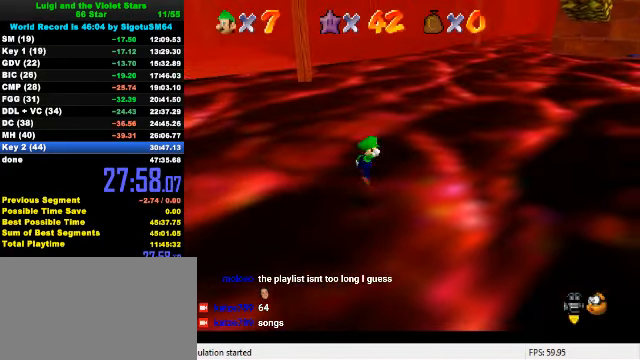
{"keys": ["right", "up"], "events": [[333, "shift", "up"], [366, "ctrl", "down"], [500, "ctrl", "up"]]}
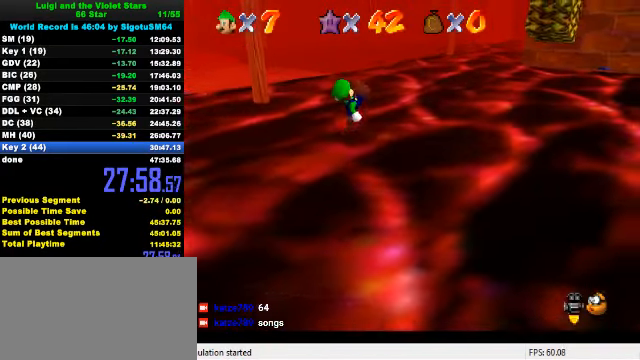
{"keys": ["right", "up"], "events": []}
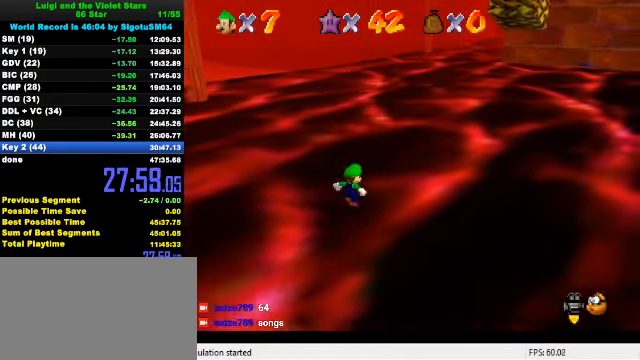
{"keys": ["right", "up"], "events": [[33, "shift", "down"], [234, "shift", "up"], [334, "a", "down"], [467, "a", "up"]]}
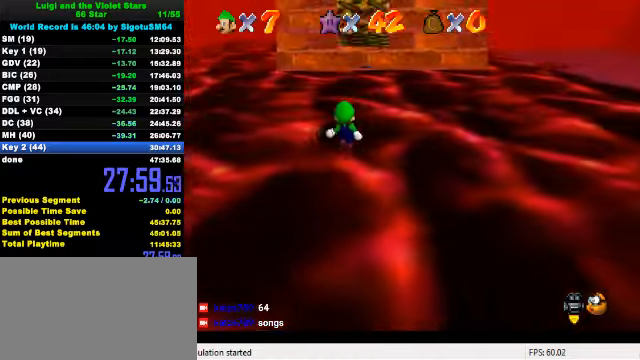
{"keys": ["shift", "up"], "events": [[200, "right", "up"], [400, "shift", "down"]]}
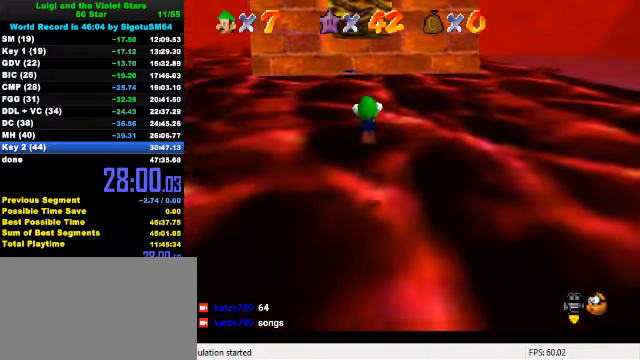
{"keys": ["shift", "up"], "events": [[100, "ctrl", "down"], [333, "shift", "up"], [367, "ctrl", "up"], [467, "shift", "down"]]}
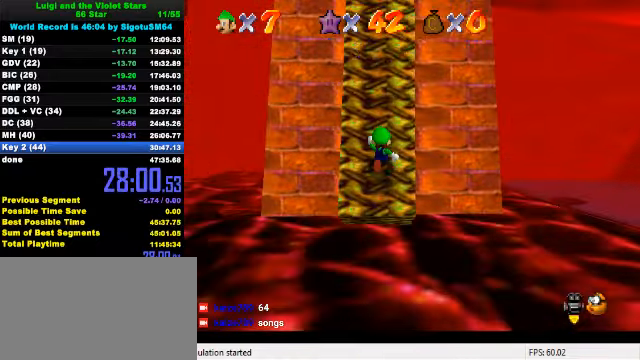
{"keys": ["up"], "events": [[100, "shift", "up"], [200, "c", "down"], [233, "s", "down"], [333, "c", "up"], [333, "s", "up"]]}
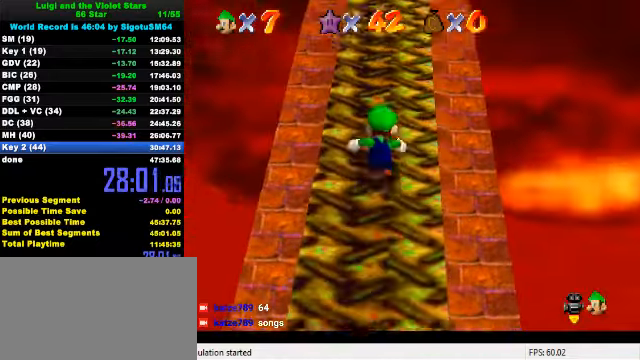
{"keys": ["up"], "events": [[67, "ctrl", "down"], [100, "shift", "down"], [200, "ctrl", "up"], [200, "shift", "up"]]}
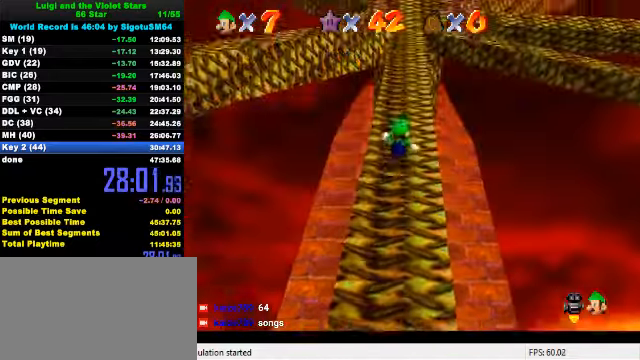
{"keys": ["up", "w"], "events": [[400, "right", "down"], [467, "right", "up"], [500, "w", "down"]]}
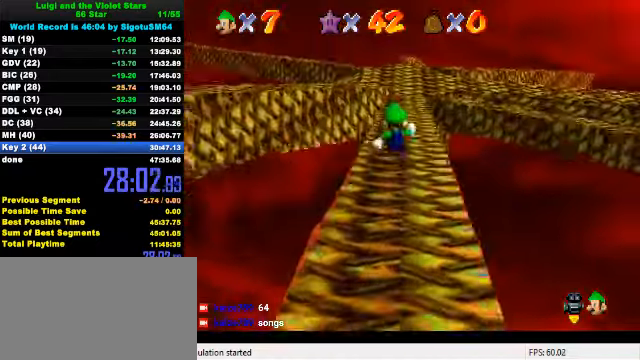
{"keys": ["up"], "events": [[100, "w", "up"], [200, "s", "down"], [367, "s", "up"]]}
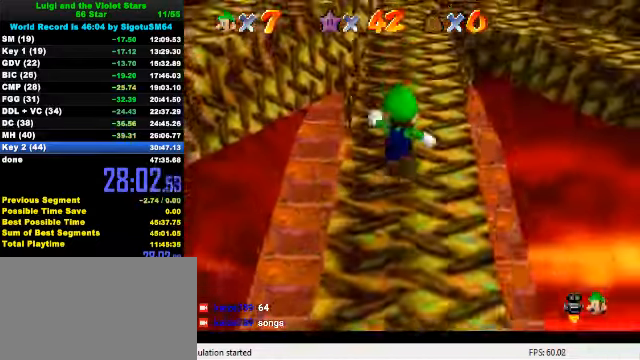
{"keys": ["up"], "events": []}